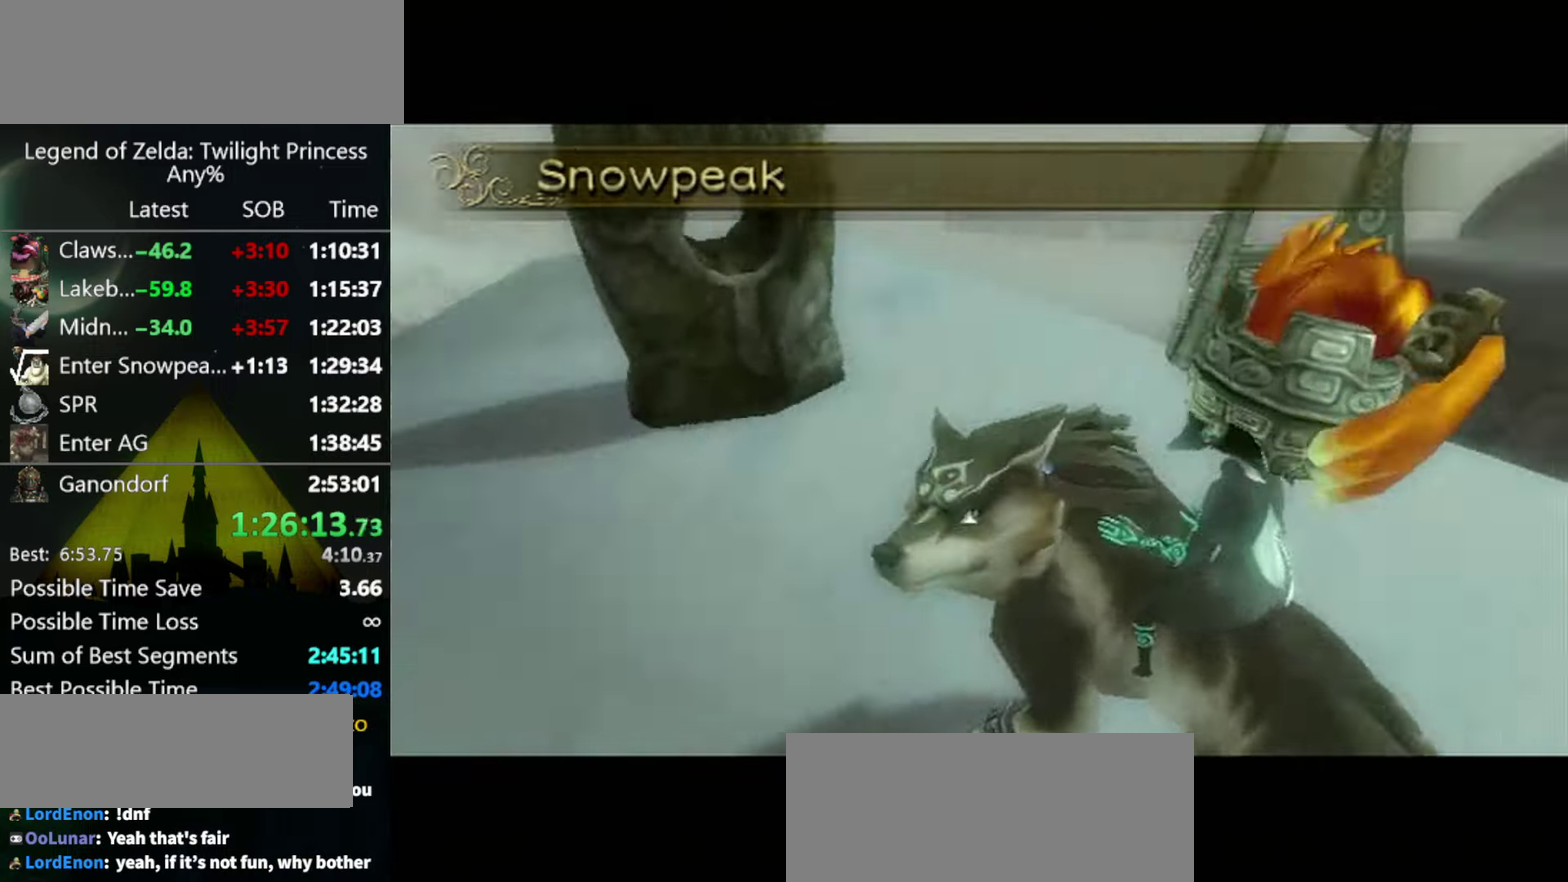
Gameplay with a controller (Nintendo layout); each line is a JSON object with the inputs held at the frame after it. "events" lists button and stick changes between this image and that frame as [ms after this image, input, new state], when the widget could be followed in between. Not read: L3 R3.
{"buttons": [], "left_stick": "down-right", "right_stick": "left", "events": [[66, "left_stick", "up-right"], [100, "right_stick", "left"], [200, "left_stick", "right"], [466, "left_stick", "down-right"]]}
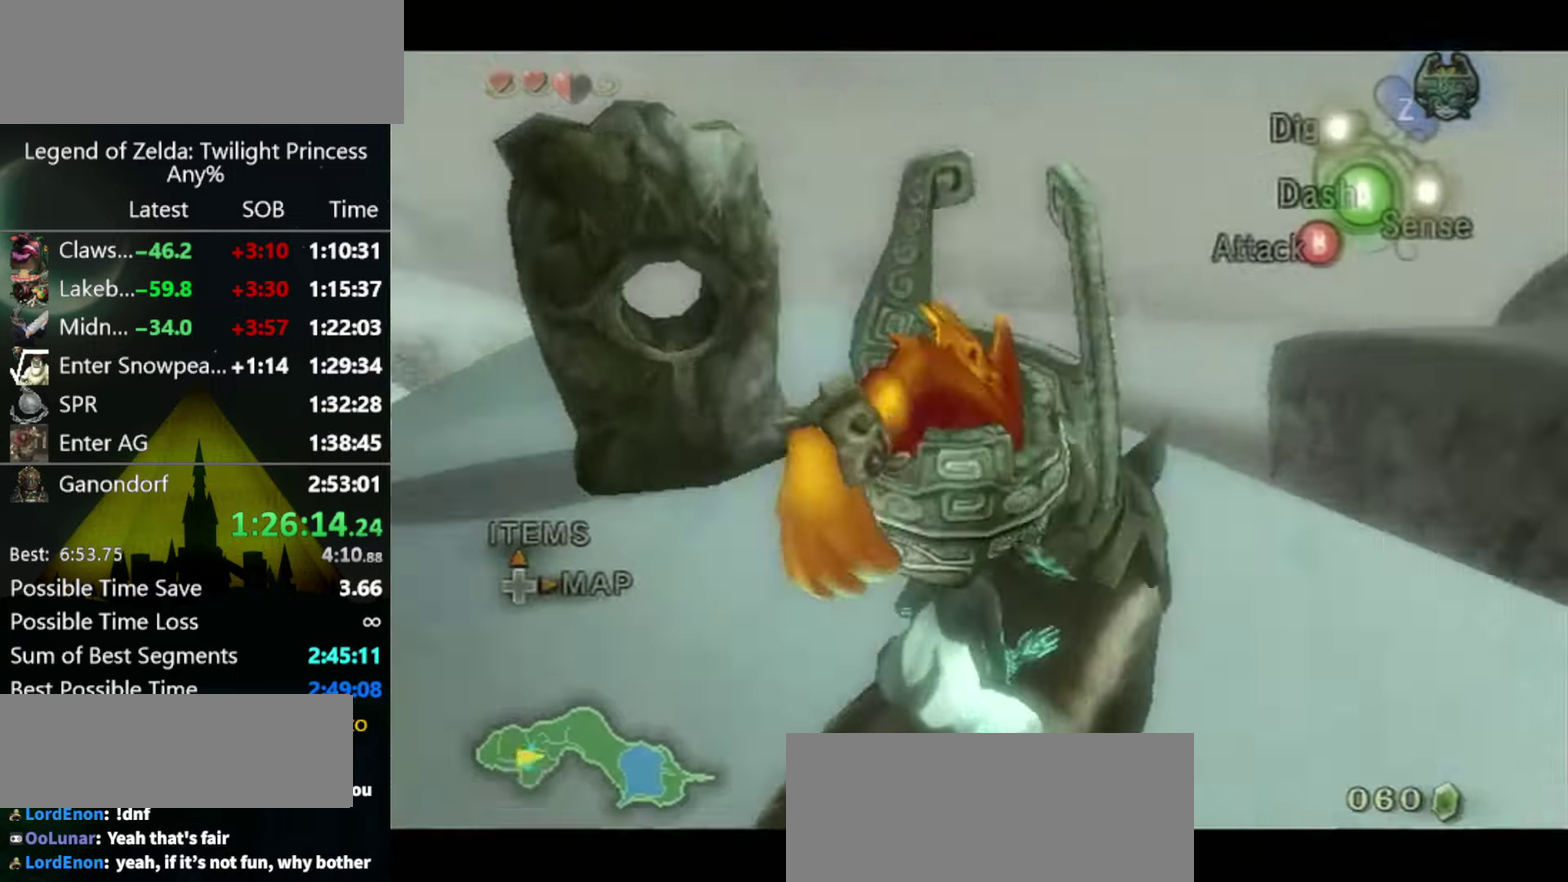
{"buttons": [], "left_stick": "up", "right_stick": "center", "events": [[233, "right_stick", "center"], [300, "A", "down"], [300, "left_stick", "right"], [366, "left_stick", "up-right"], [400, "A", "up"], [500, "left_stick", "up"]]}
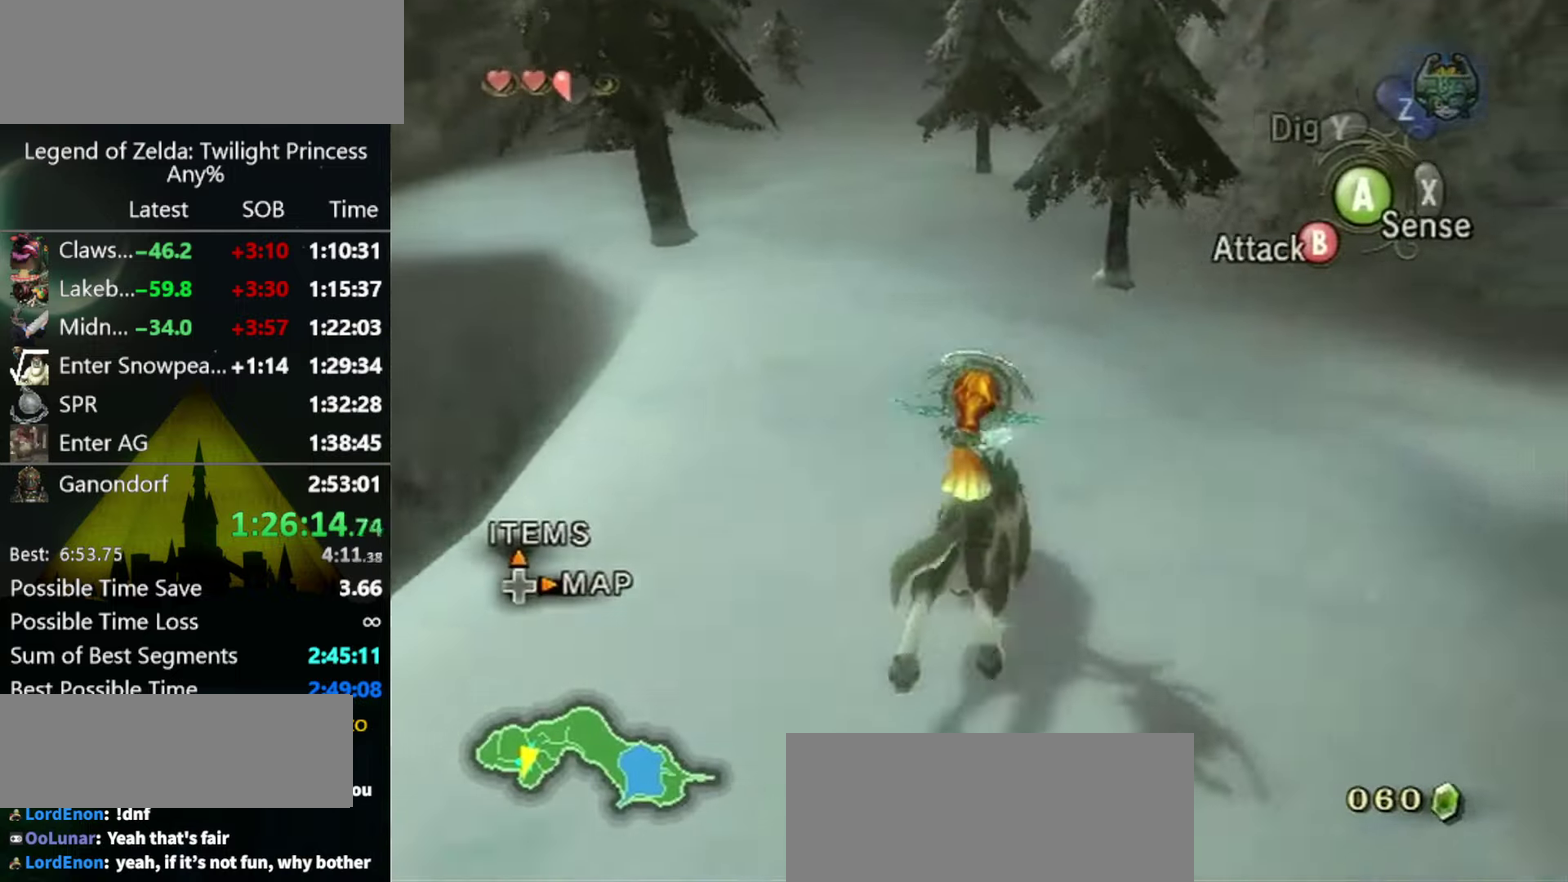
{"buttons": [], "left_stick": "up", "right_stick": "center", "events": [[400, "left_stick", "up-right"], [500, "left_stick", "up"]]}
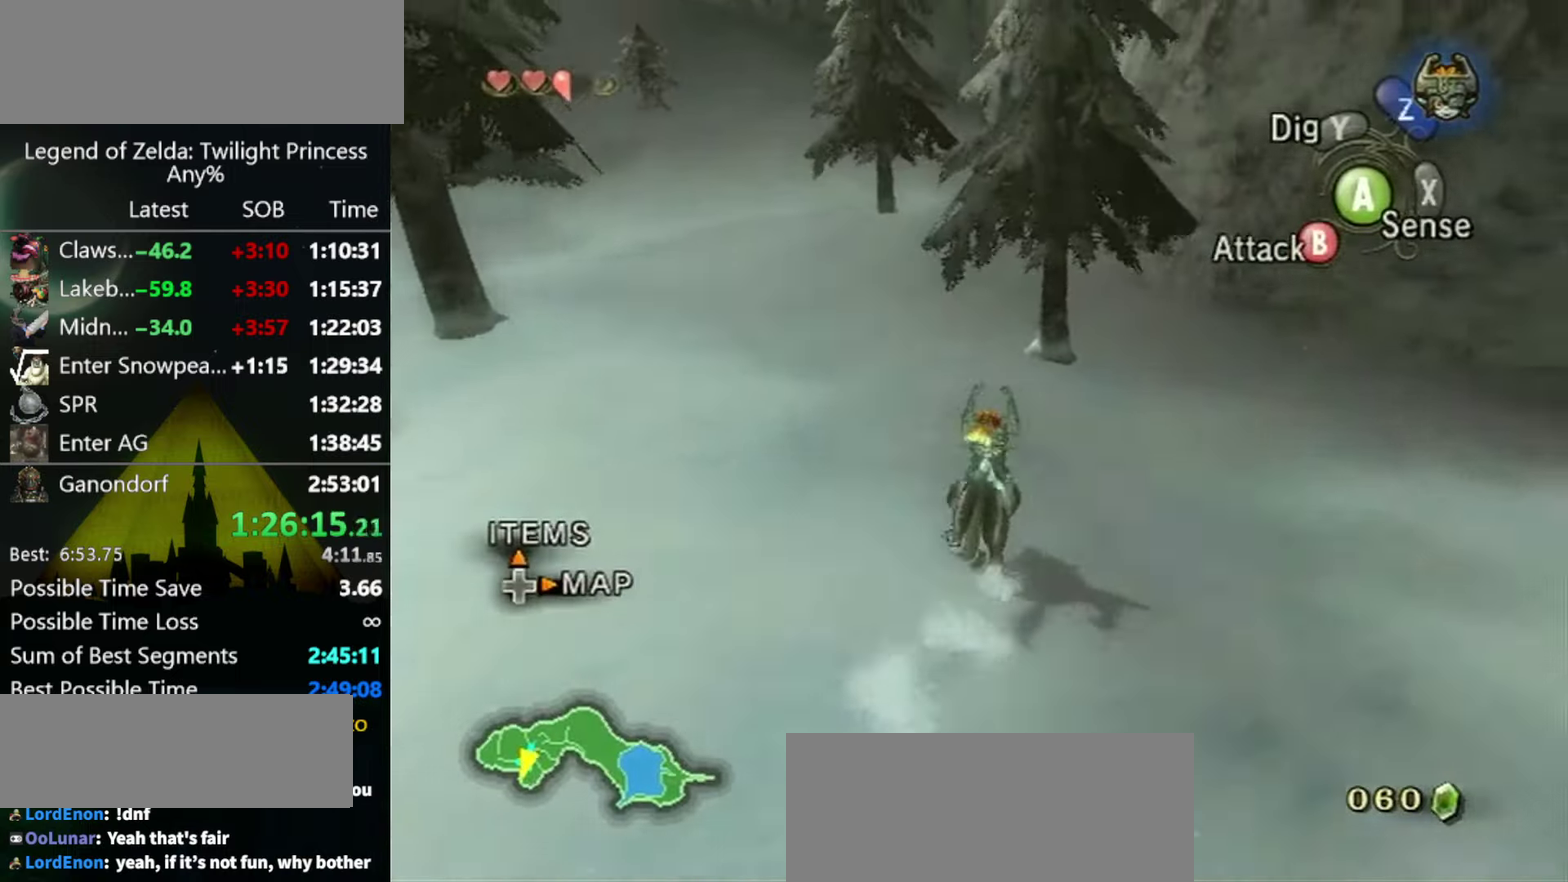
{"buttons": [], "left_stick": "up", "right_stick": "center", "events": []}
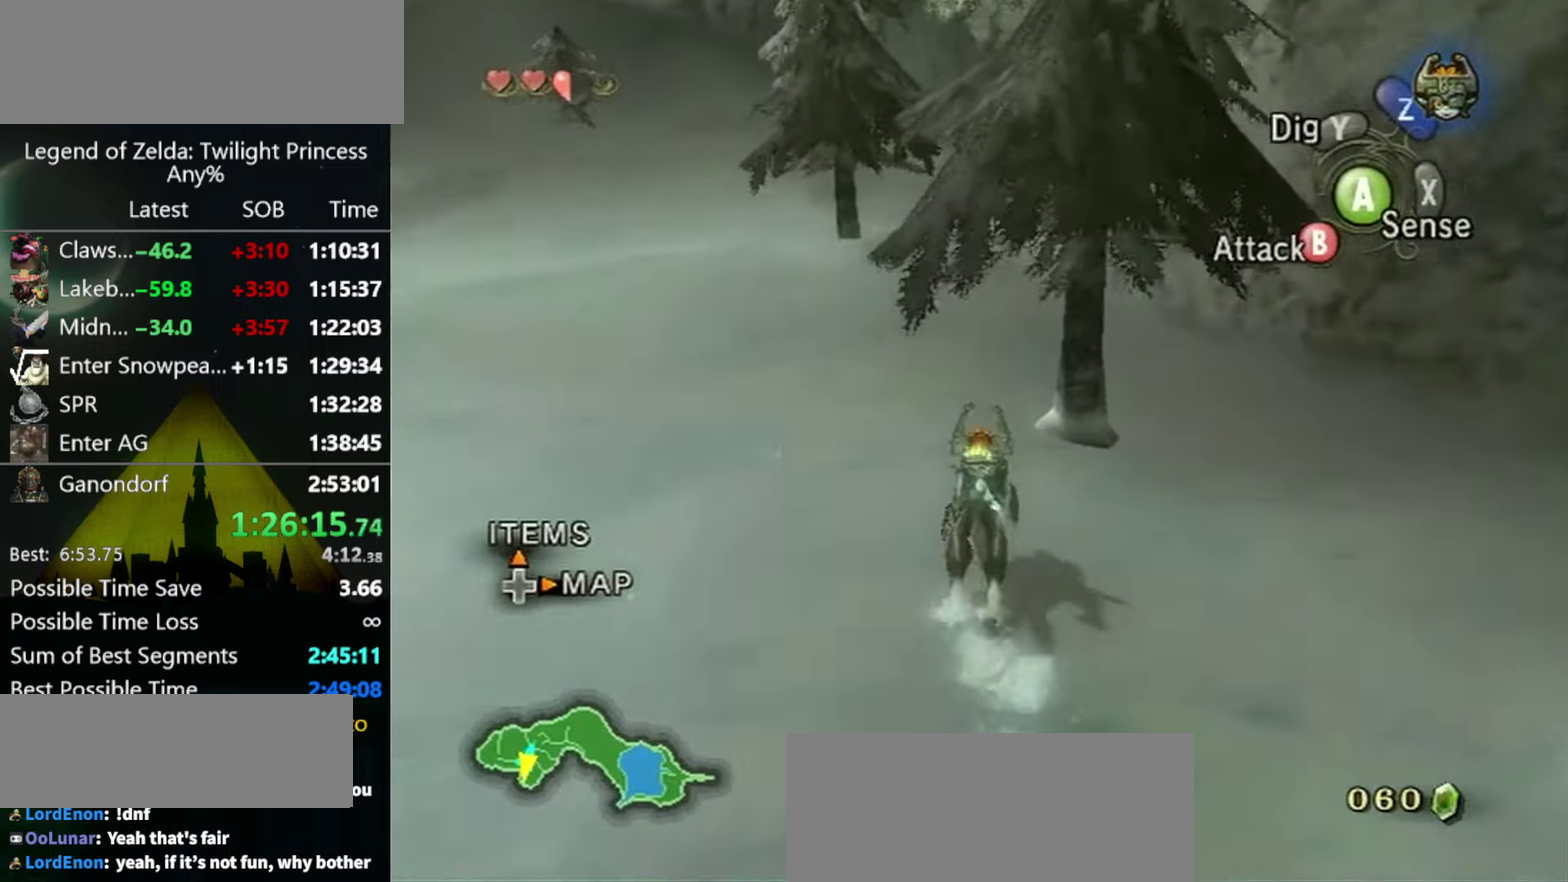
{"buttons": [], "left_stick": "up", "right_stick": "center", "events": []}
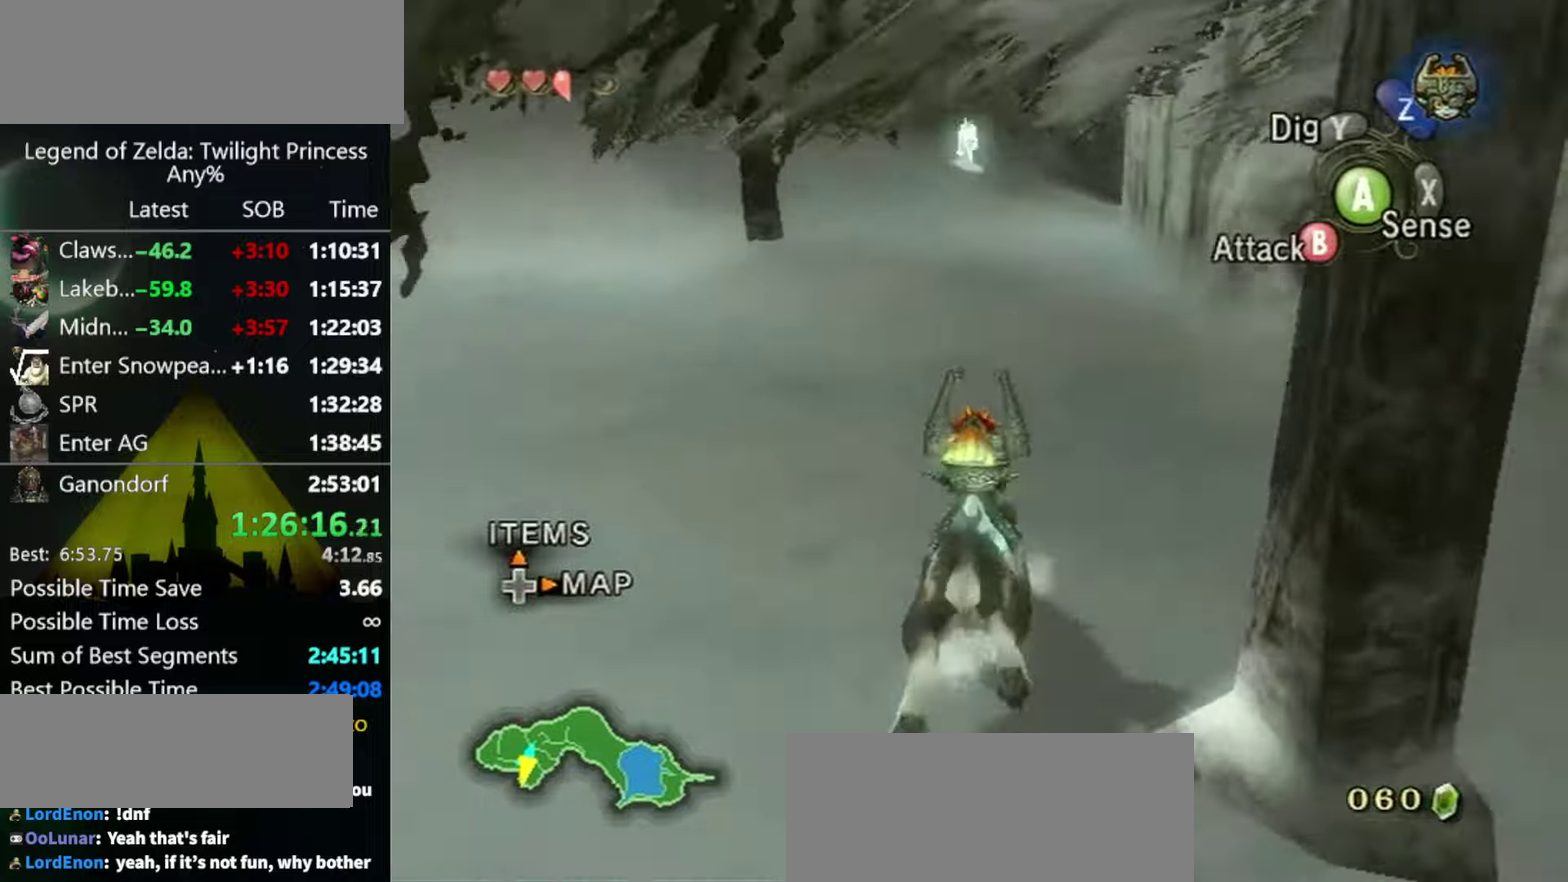
{"buttons": [], "left_stick": "up", "right_stick": "center", "events": [[134, "A", "down"], [234, "A", "up"], [334, "A", "down"], [400, "A", "up"]]}
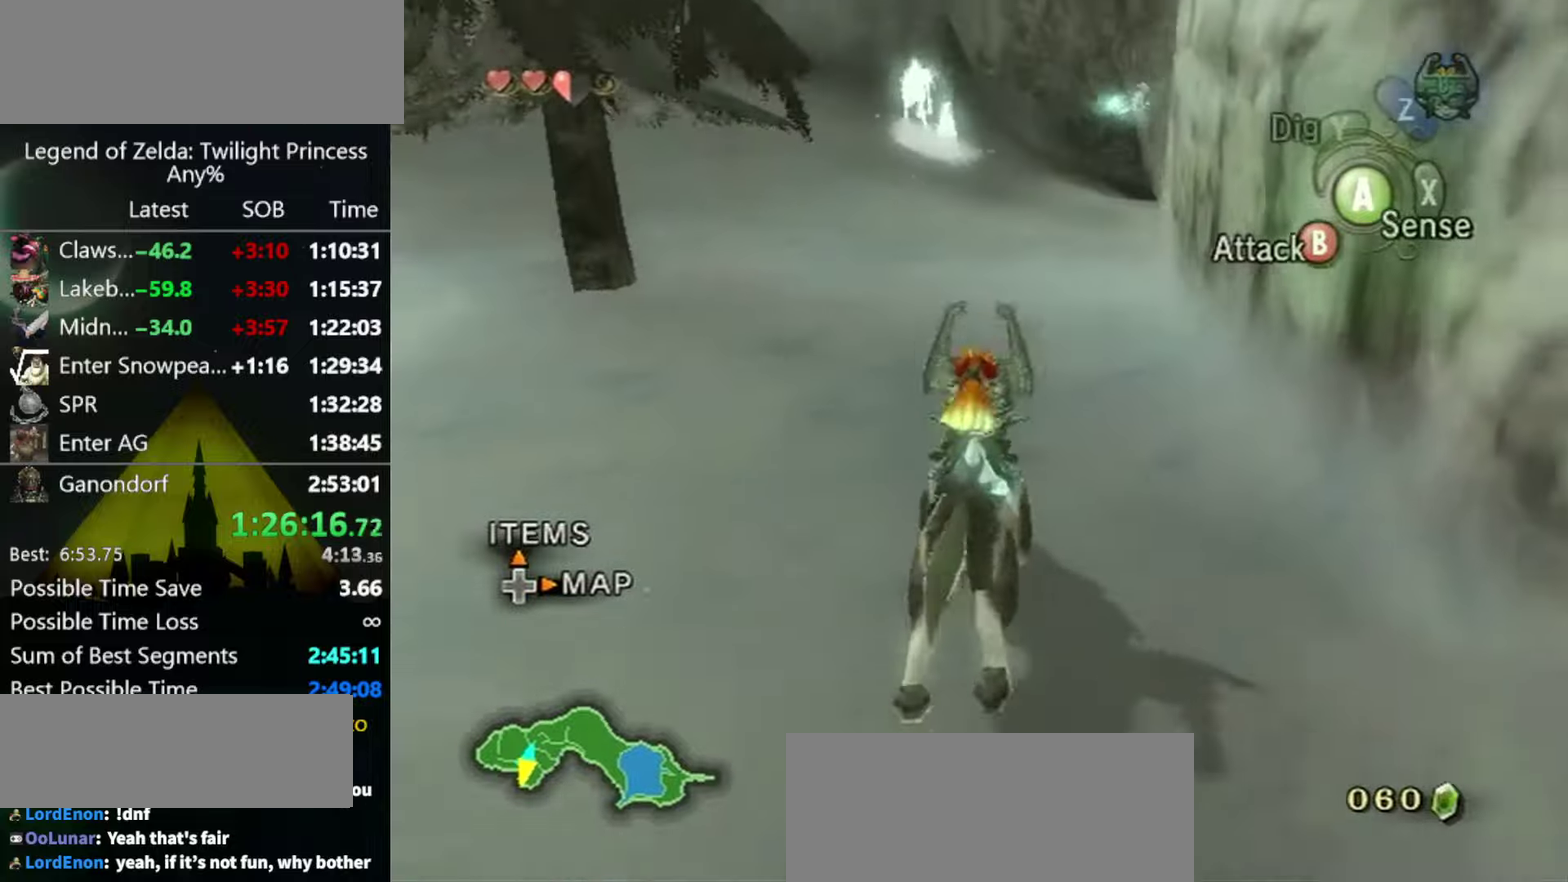
{"buttons": [], "left_stick": "up", "right_stick": "center", "events": []}
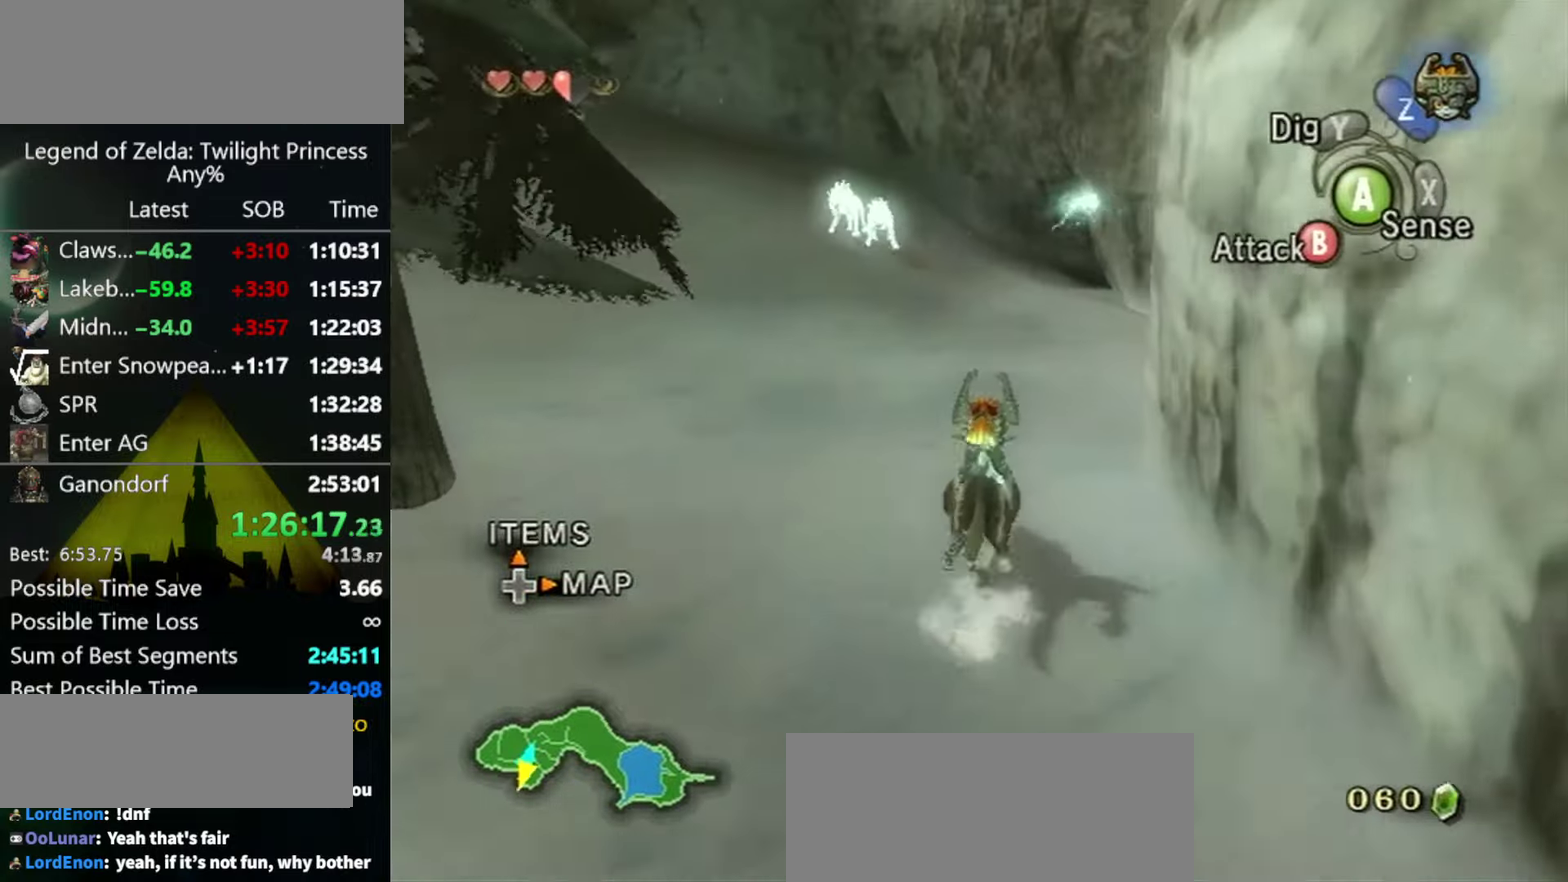
{"buttons": [], "left_stick": "up", "right_stick": "center", "events": []}
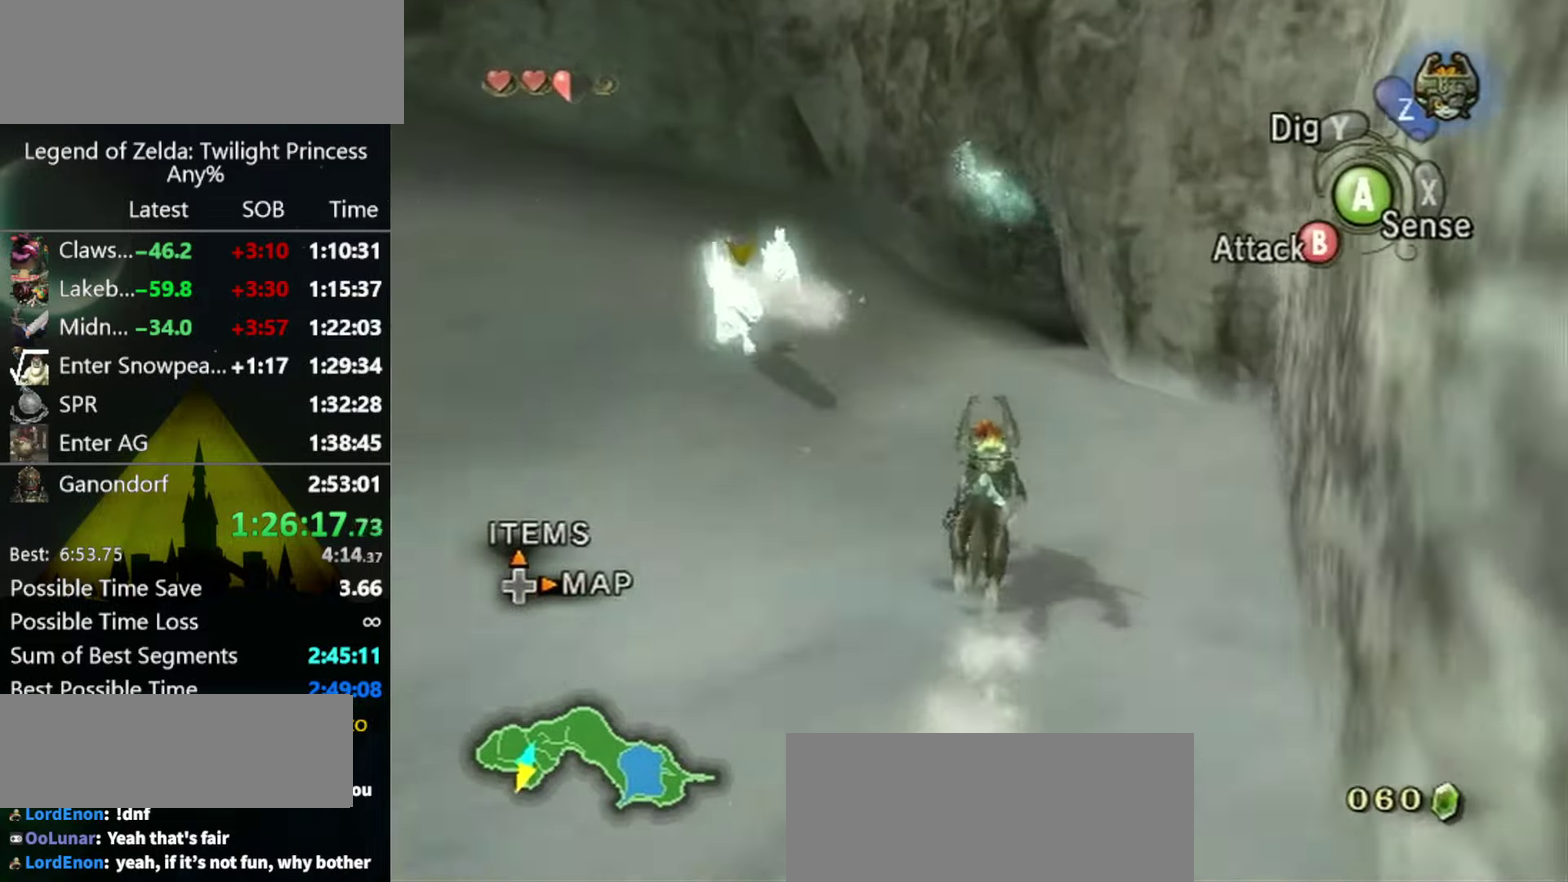
{"buttons": [], "left_stick": "up", "right_stick": "center", "events": []}
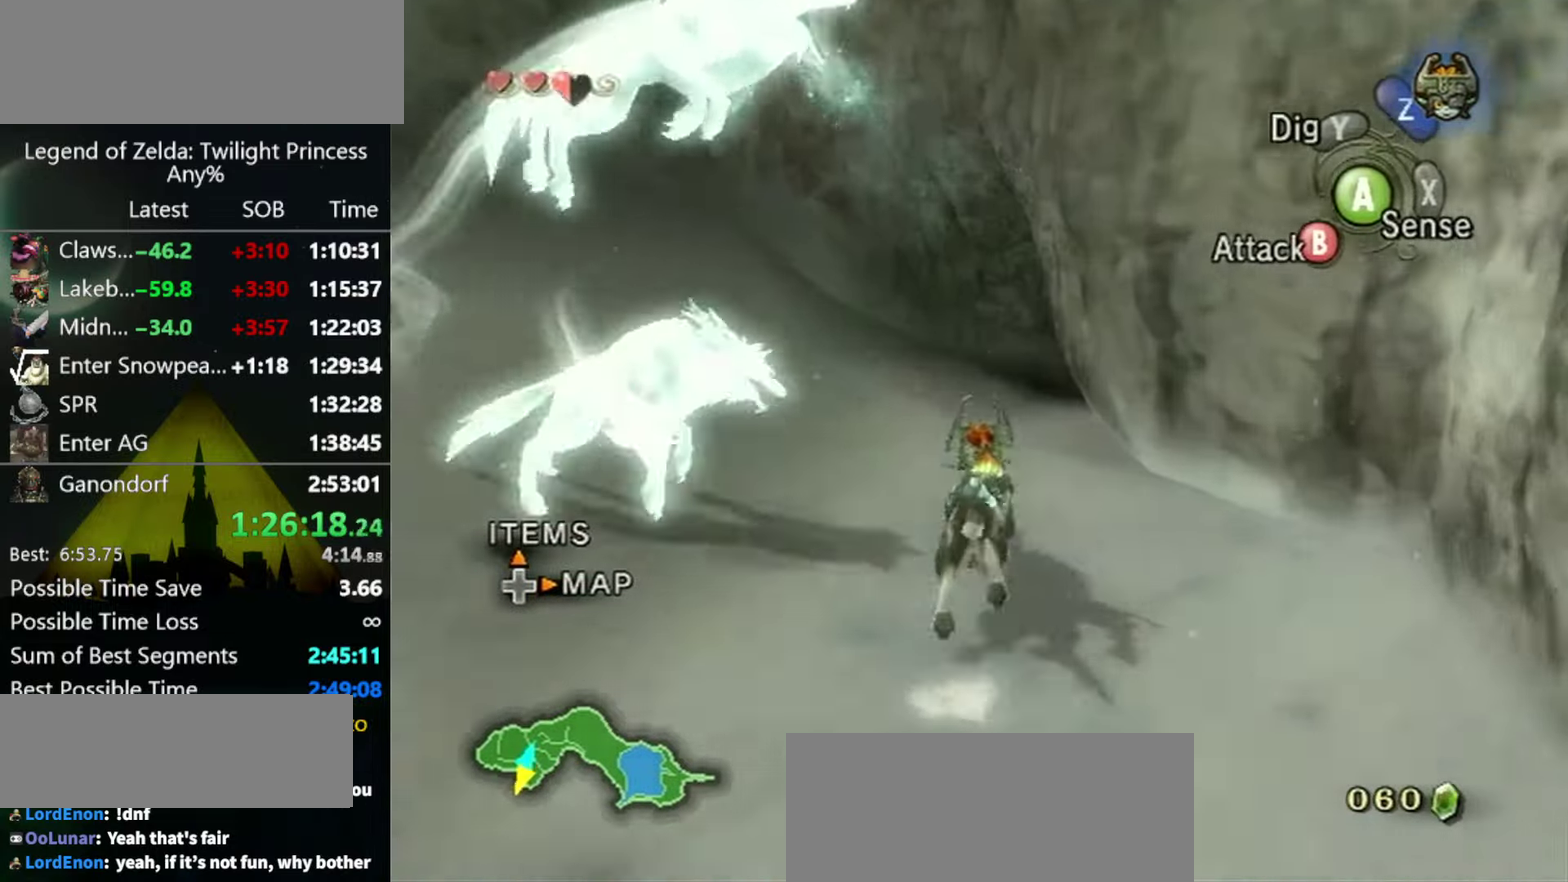
{"buttons": [], "left_stick": "up", "right_stick": "center", "events": []}
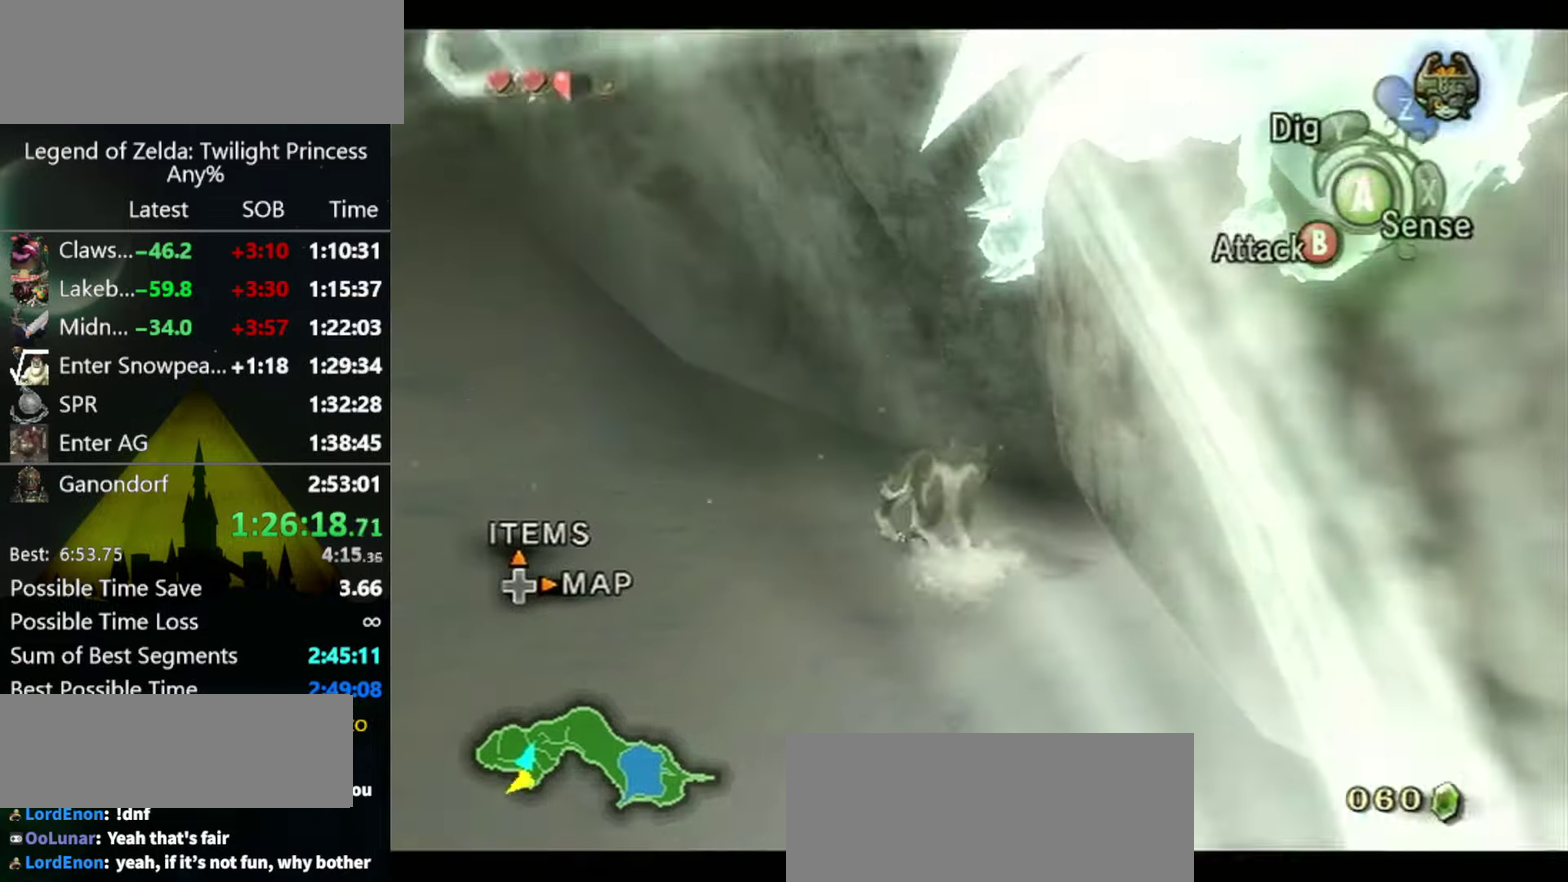
{"buttons": [], "left_stick": "up", "right_stick": "center", "events": []}
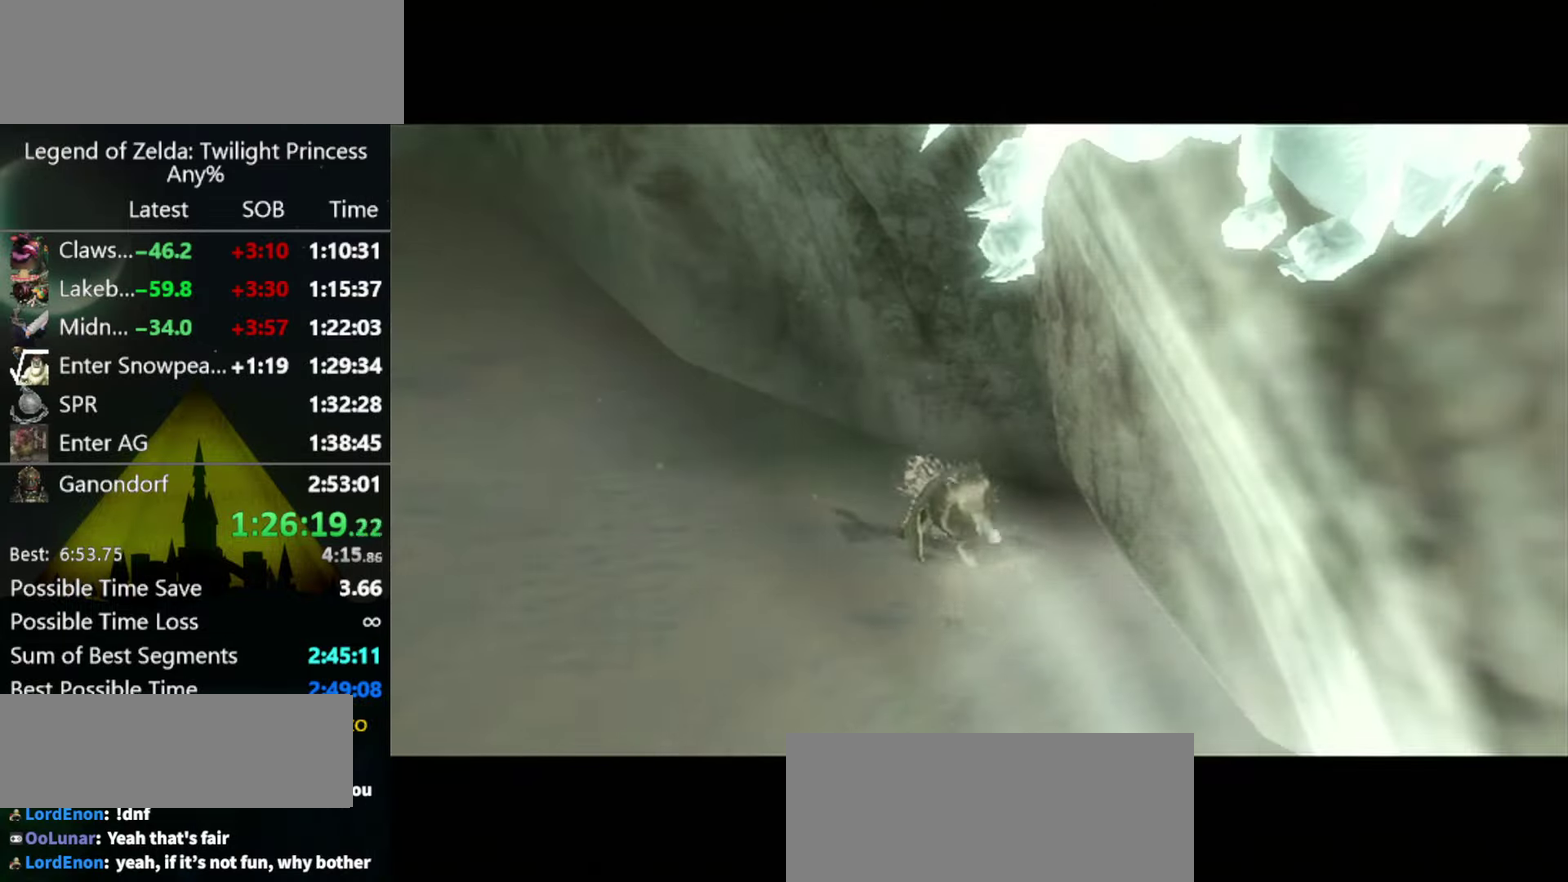
{"buttons": [], "left_stick": "up", "right_stick": "center", "events": []}
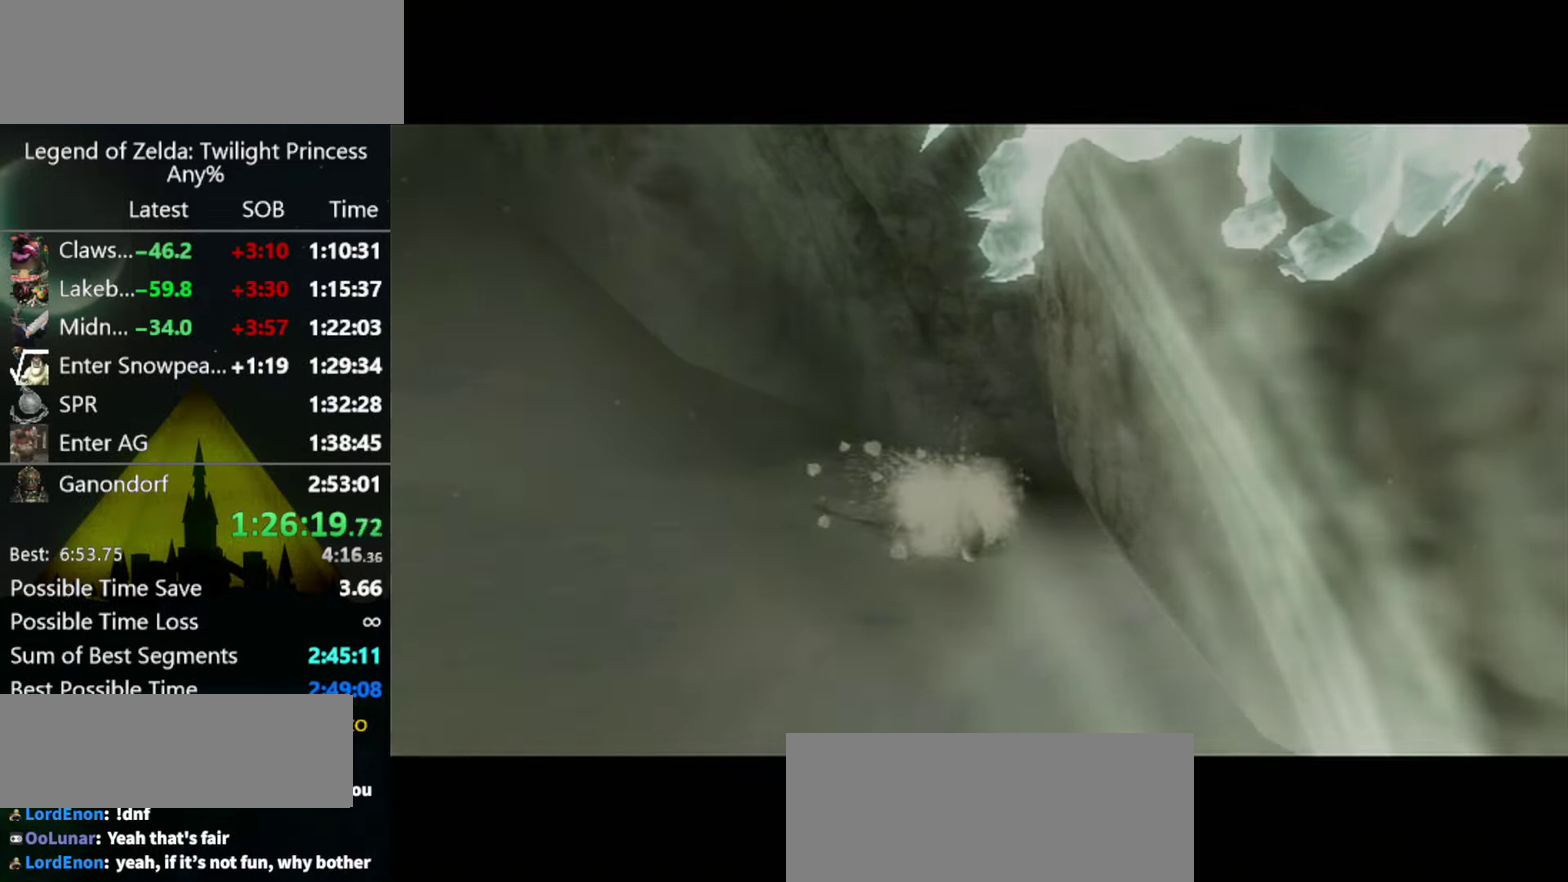
{"buttons": [], "left_stick": "center", "right_stick": "center", "events": [[400, "left_stick", "center"]]}